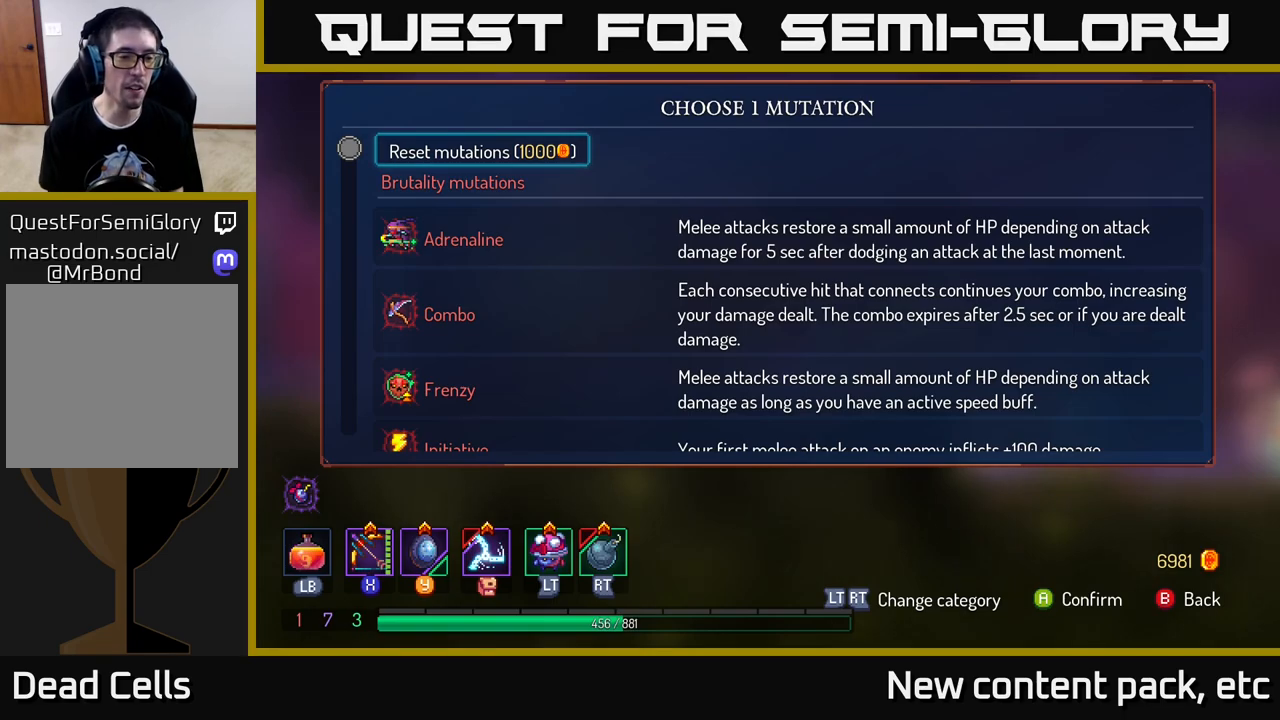
Gameplay with a controller (Xbox layout); each line is a JSON object with the inputs held at the frame after it. "events" lists button and stick changes between this image and that frame as [ms after this image, input, new state], when the widget could be followed in between. Not read: L3 R3.
{"buttons": [], "left_stick": "down", "right_stick": "center", "events": [[250, "left_stick", "down"]]}
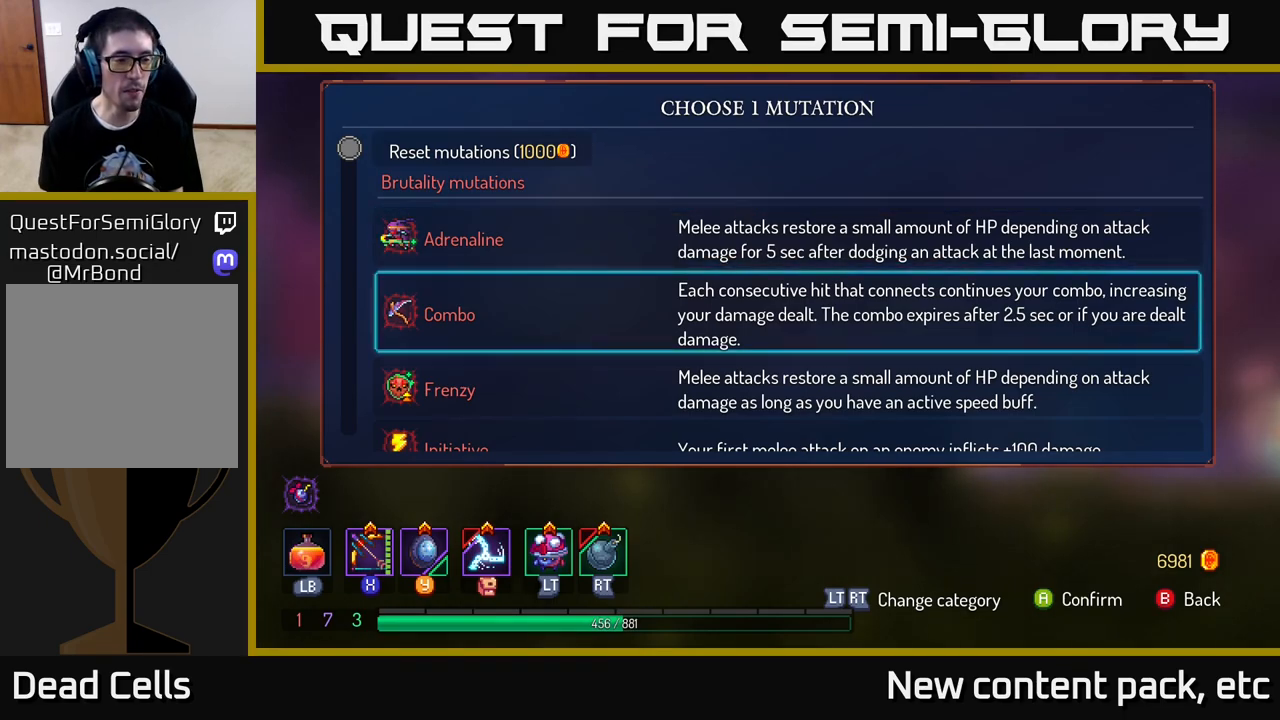
{"buttons": [], "left_stick": "down-left", "right_stick": "center", "events": [[350, "left_stick", "down-left"]]}
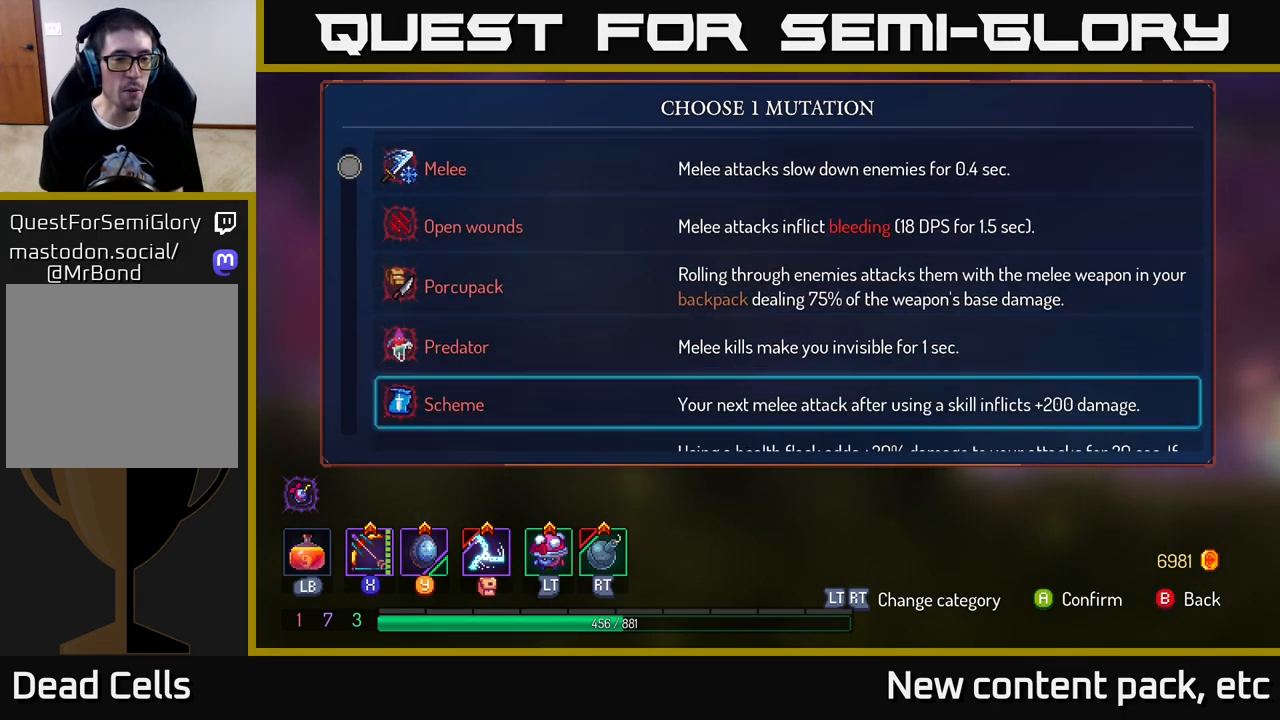
{"buttons": [], "left_stick": "down-left", "right_stick": "center", "events": []}
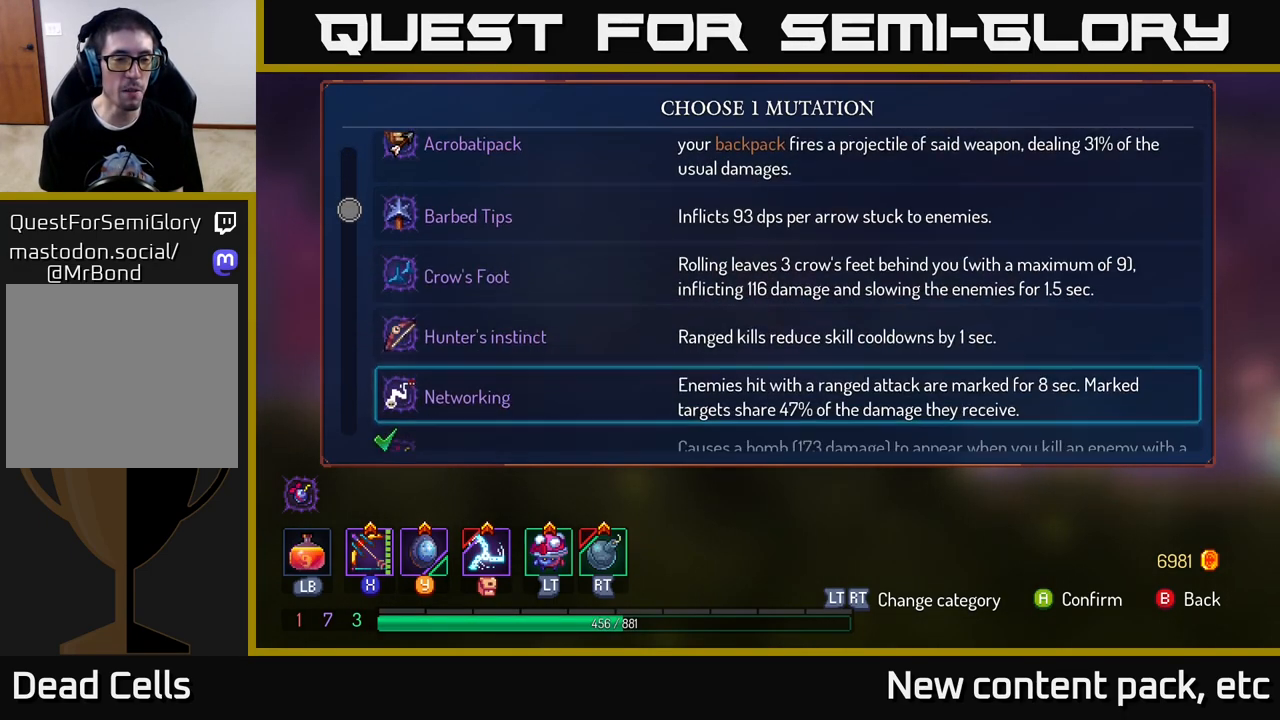
{"buttons": [], "left_stick": "down-left", "right_stick": "center", "events": []}
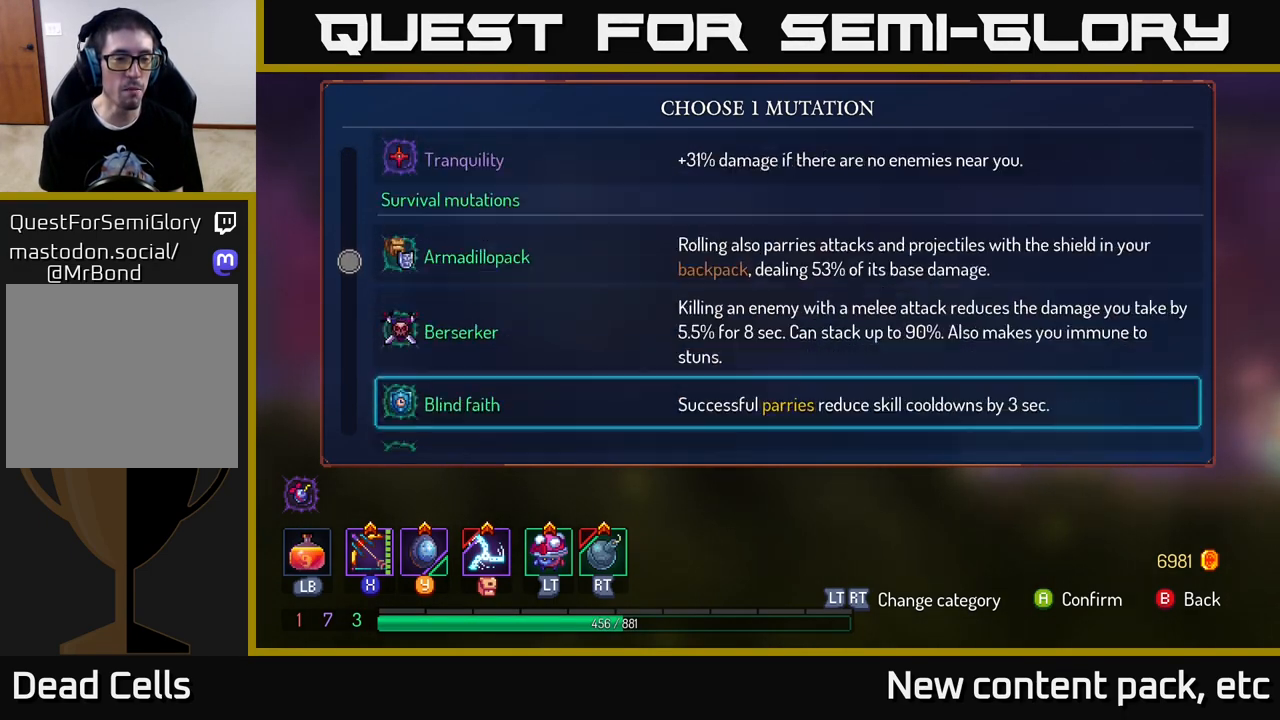
{"buttons": [], "left_stick": "center", "right_stick": "center", "events": [[300, "left_stick", "center"]]}
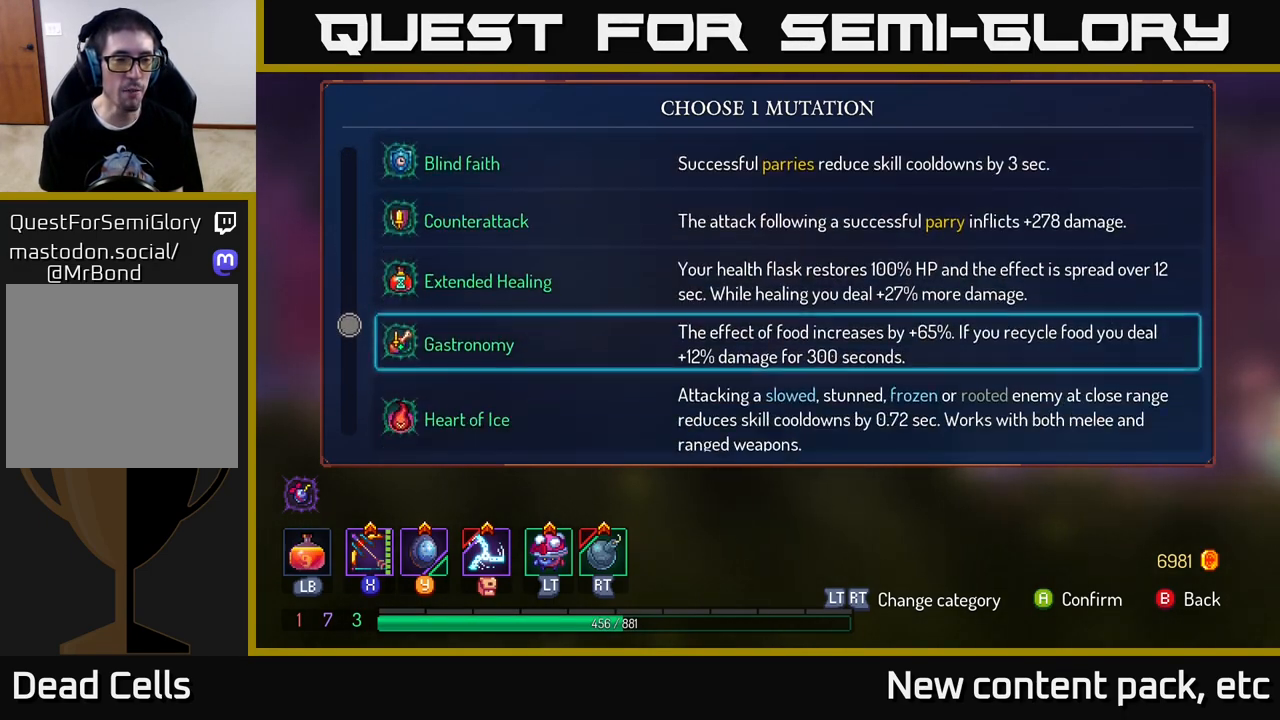
{"buttons": [], "left_stick": "down", "right_stick": "center", "events": [[67, "left_stick", "down-left"], [250, "left_stick", "center"], [383, "left_stick", "down"]]}
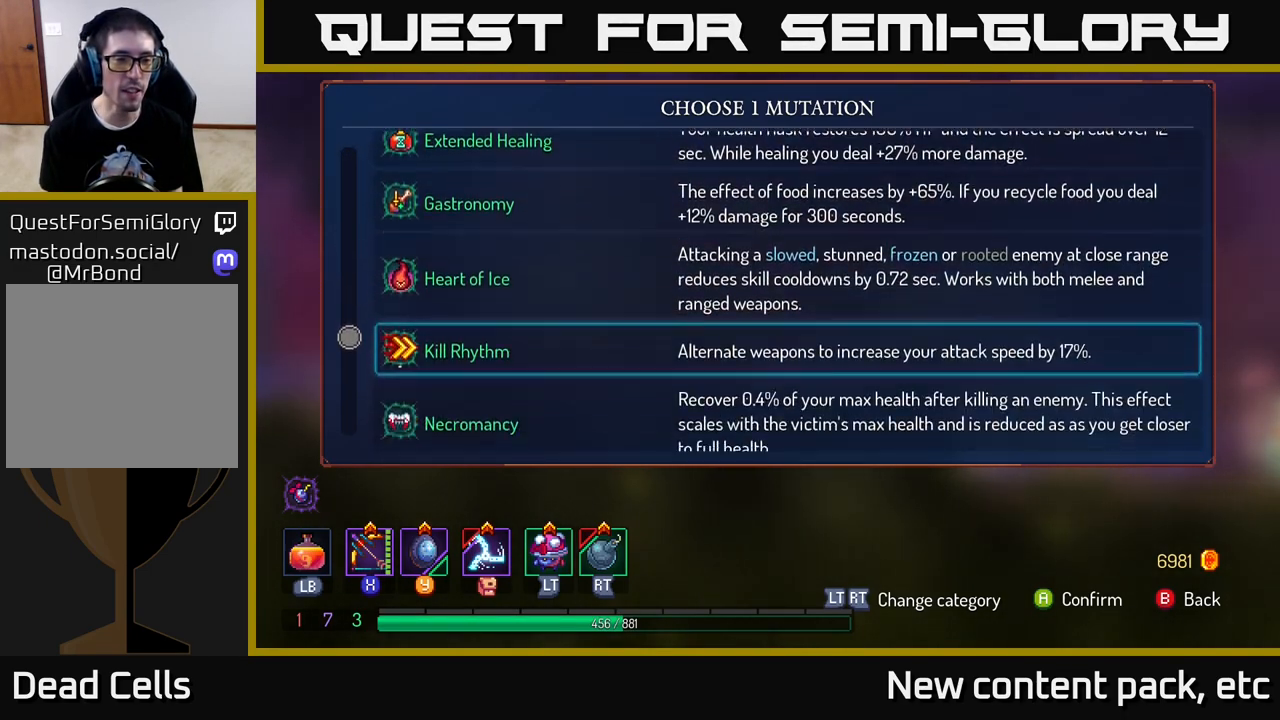
{"buttons": [], "left_stick": "down", "right_stick": "center", "events": [[17, "left_stick", "center"], [117, "left_stick", "down"], [267, "left_stick", "center"], [383, "left_stick", "down"]]}
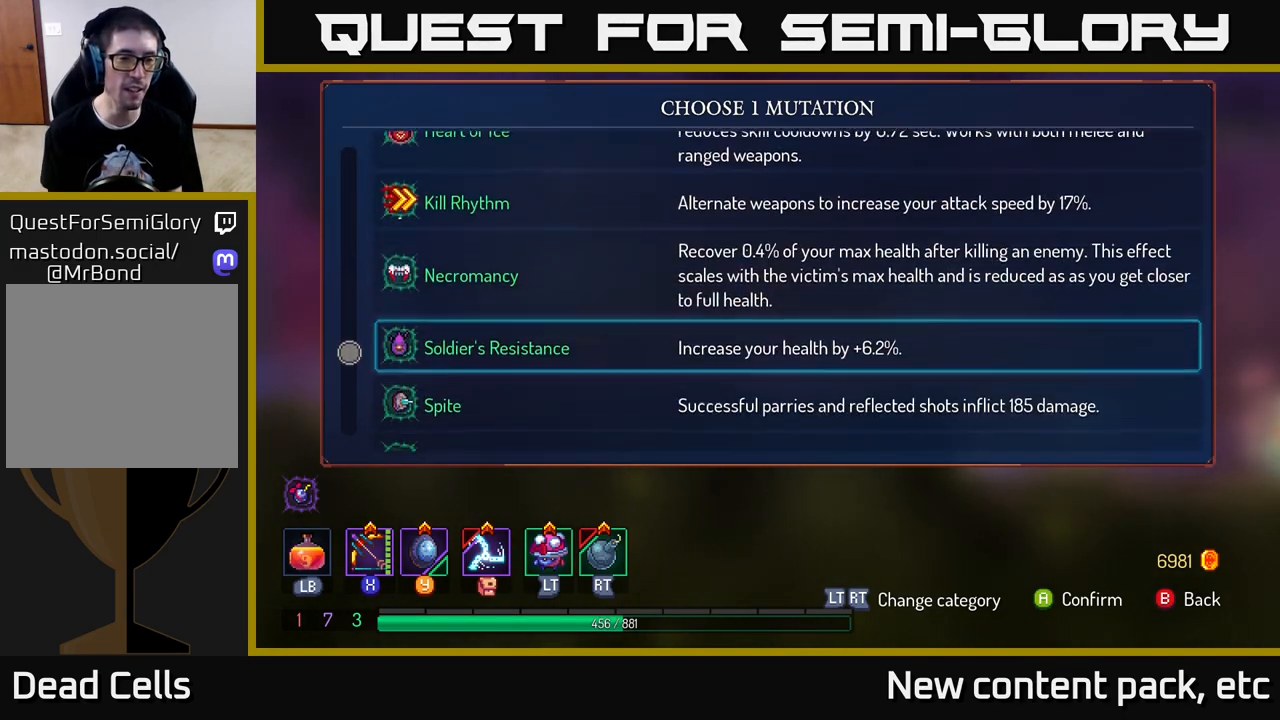
{"buttons": [], "left_stick": "down", "right_stick": "center", "events": [[67, "left_stick", "center"], [183, "left_stick", "down"], [350, "left_stick", "center"], [433, "left_stick", "down"]]}
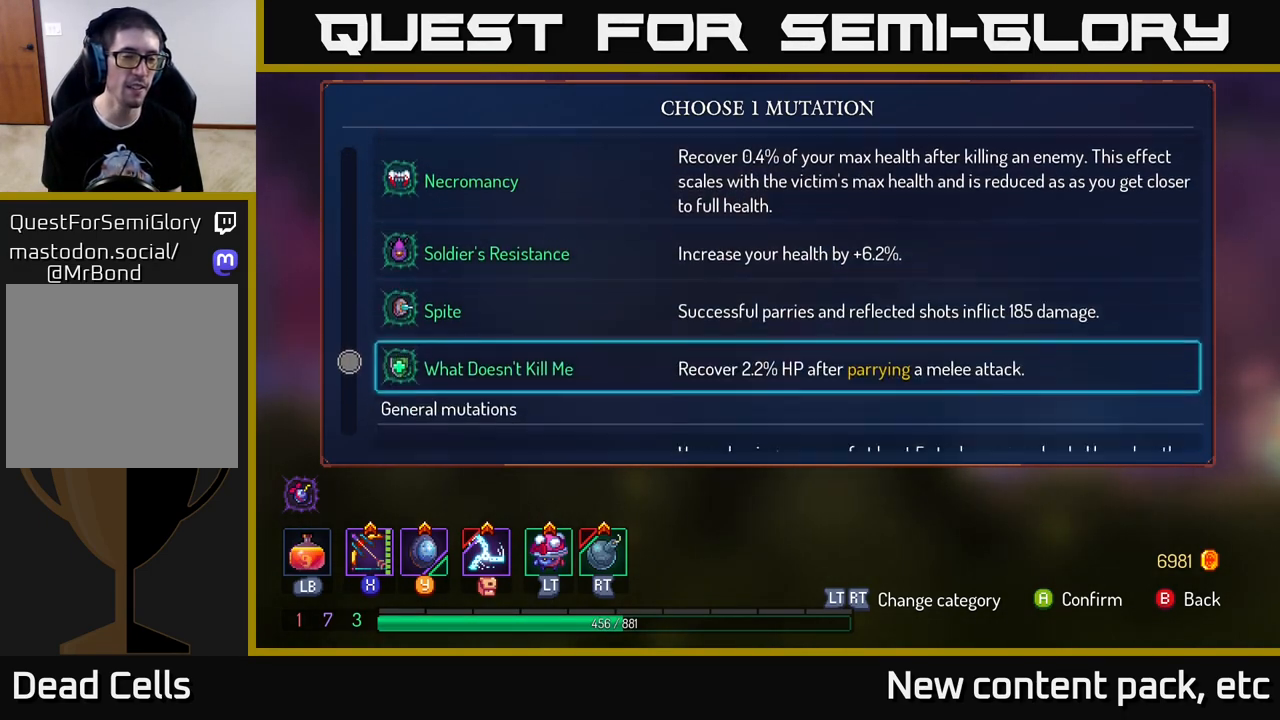
{"buttons": [], "left_stick": "down", "right_stick": "center", "events": [[83, "left_stick", "center"], [167, "left_stick", "down"], [350, "left_stick", "center"], [483, "left_stick", "down"]]}
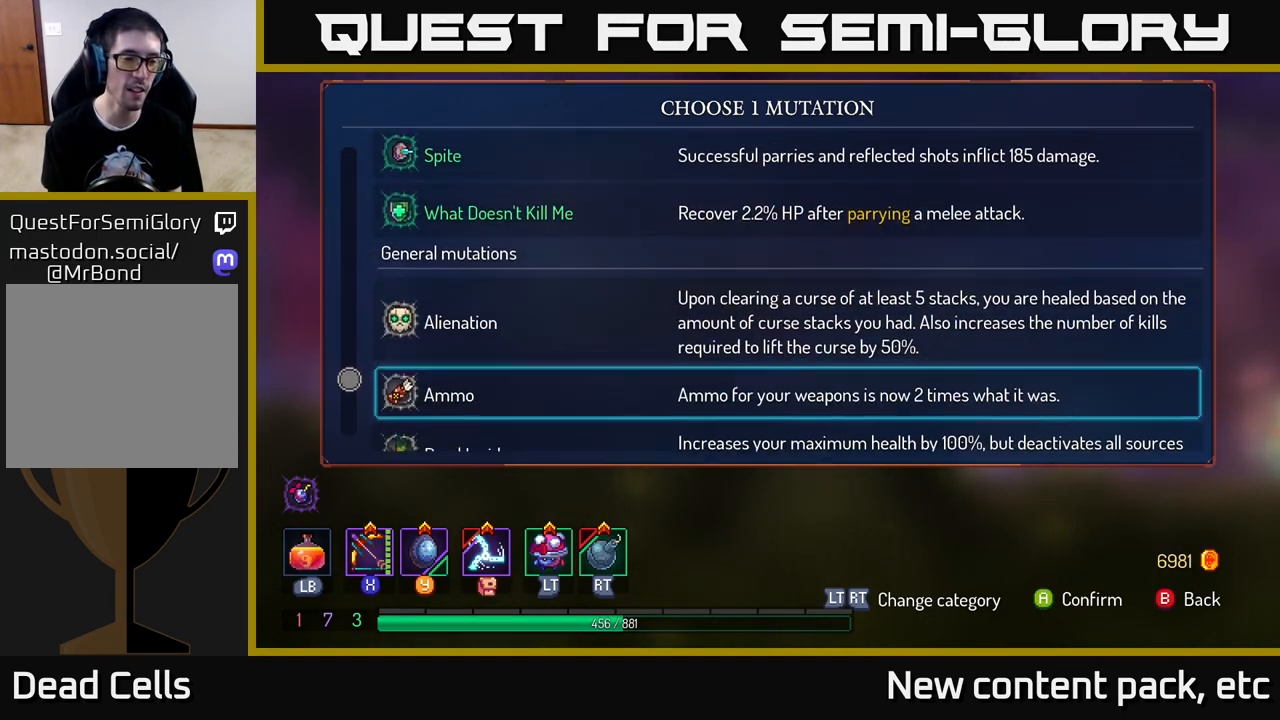
{"buttons": [], "left_stick": "down", "right_stick": "center", "events": [[100, "left_stick", "center"], [217, "left_stick", "down"], [367, "left_stick", "center"], [467, "left_stick", "down"]]}
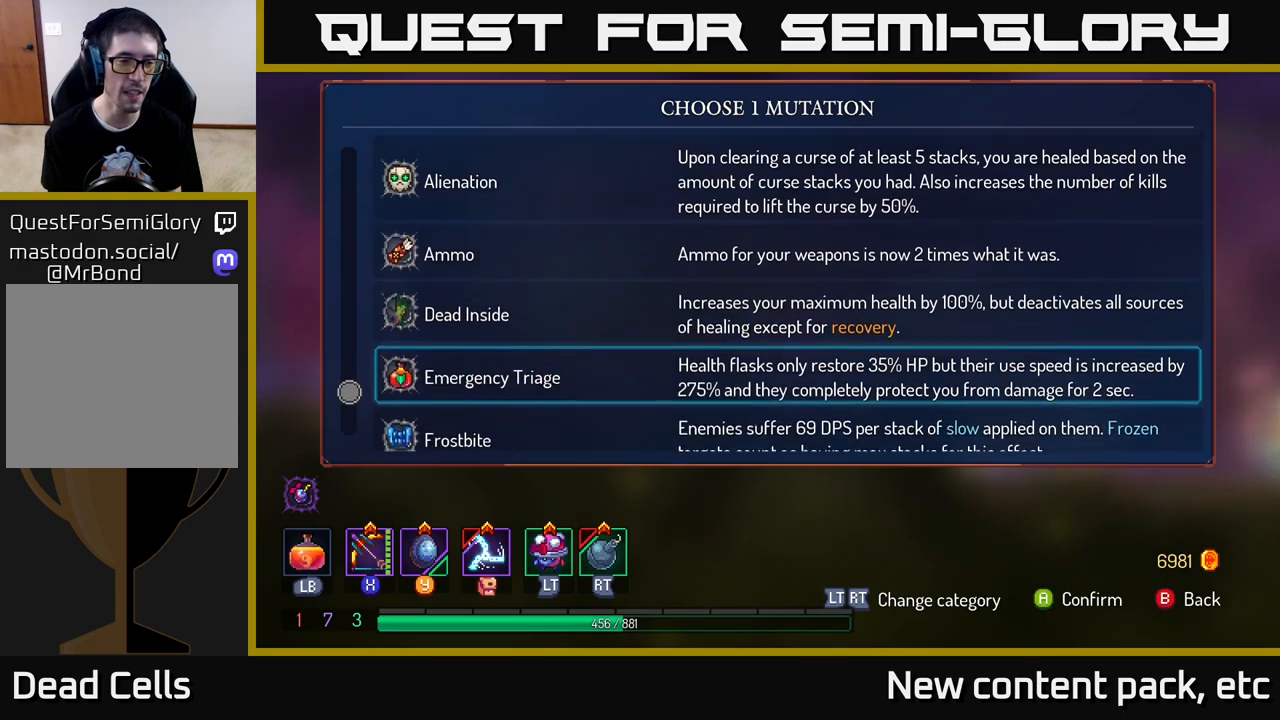
{"buttons": [], "left_stick": "down", "right_stick": "center", "events": [[133, "left_stick", "center"], [200, "left_stick", "down"], [350, "left_stick", "center"], [467, "left_stick", "down"]]}
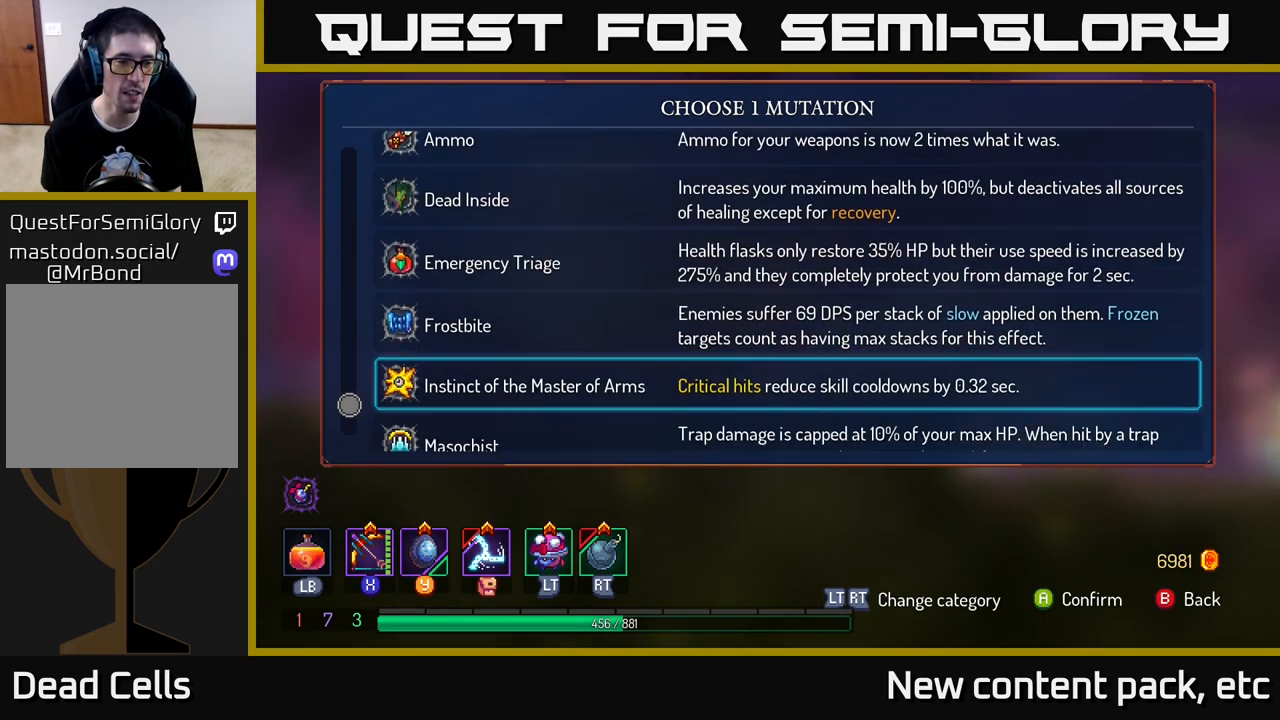
{"buttons": [], "left_stick": "center", "right_stick": "center", "events": [[150, "left_stick", "center"]]}
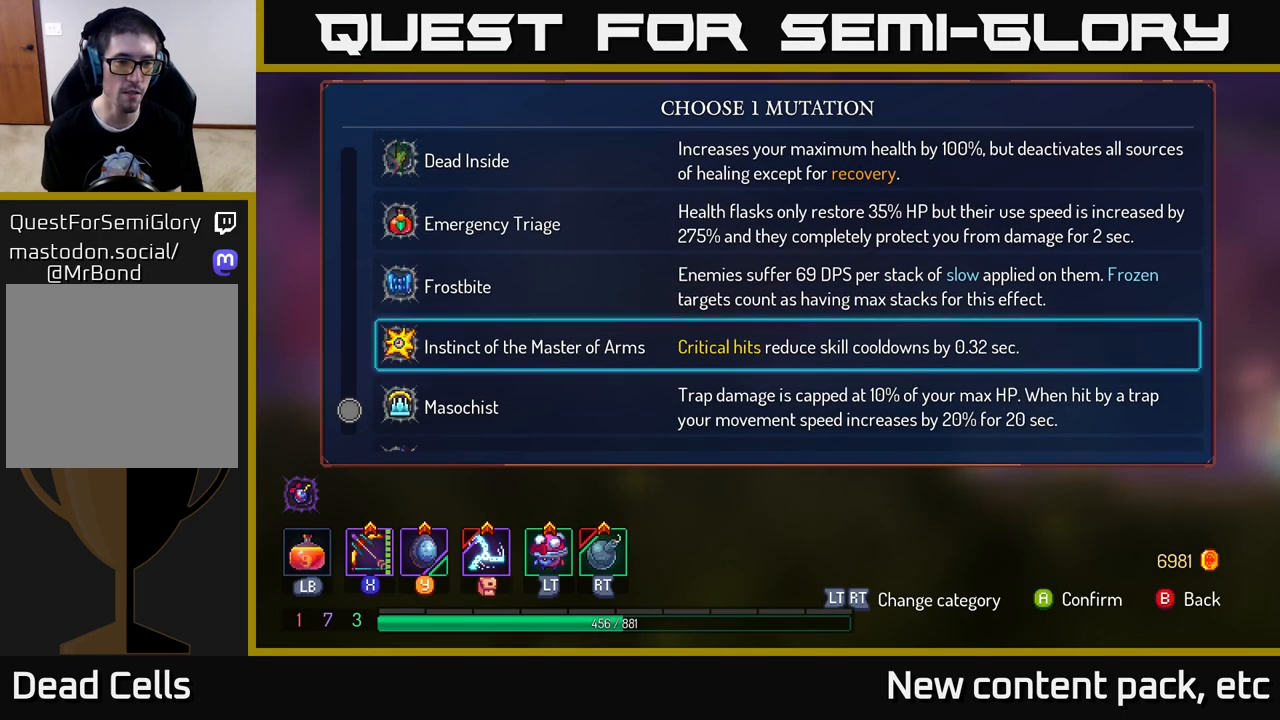
{"buttons": [], "left_stick": "down", "right_stick": "center", "events": [[100, "left_stick", "down"], [283, "left_stick", "center"], [367, "left_stick", "down"]]}
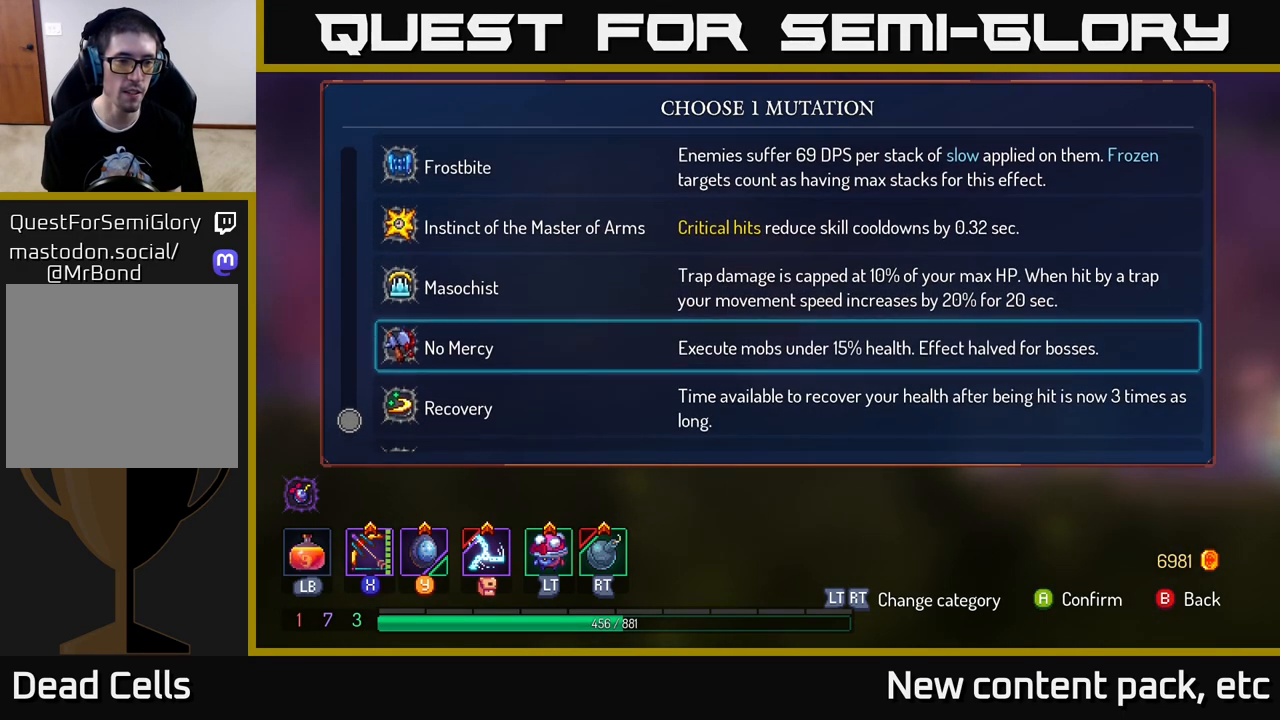
{"buttons": [], "left_stick": "center", "right_stick": "center", "events": [[33, "left_stick", "center"]]}
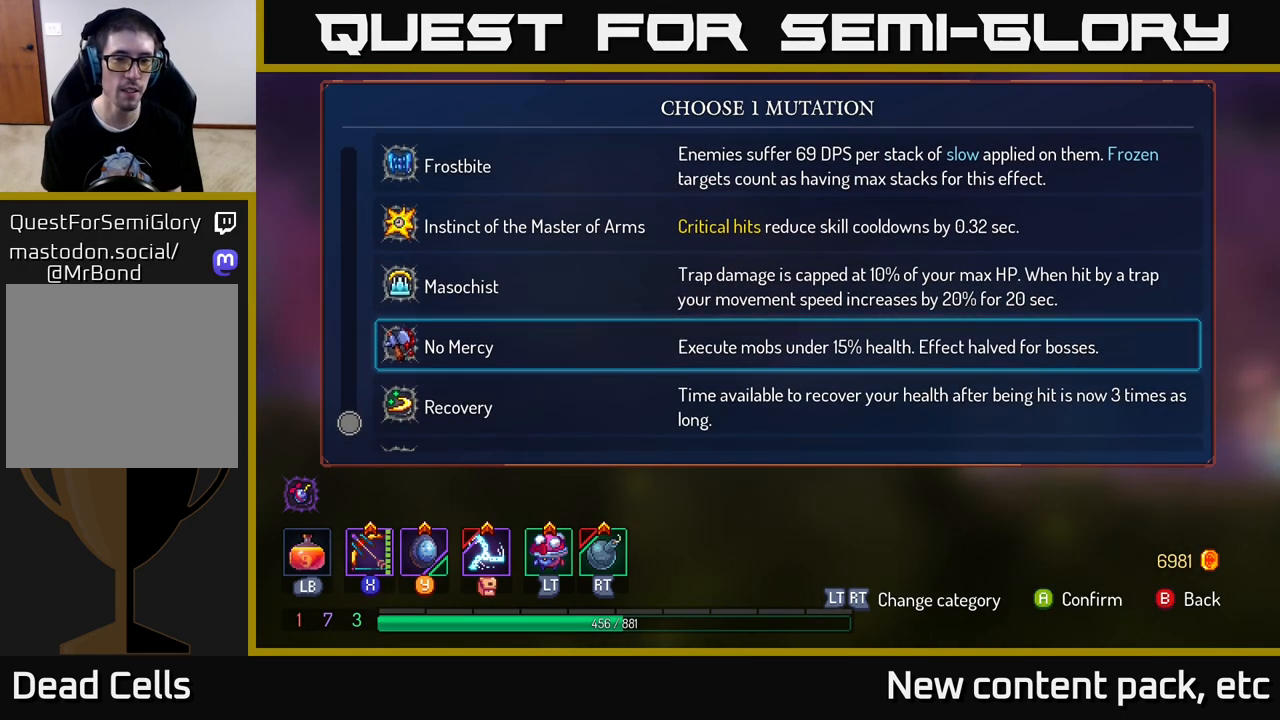
{"buttons": [], "left_stick": "center", "right_stick": "center", "events": []}
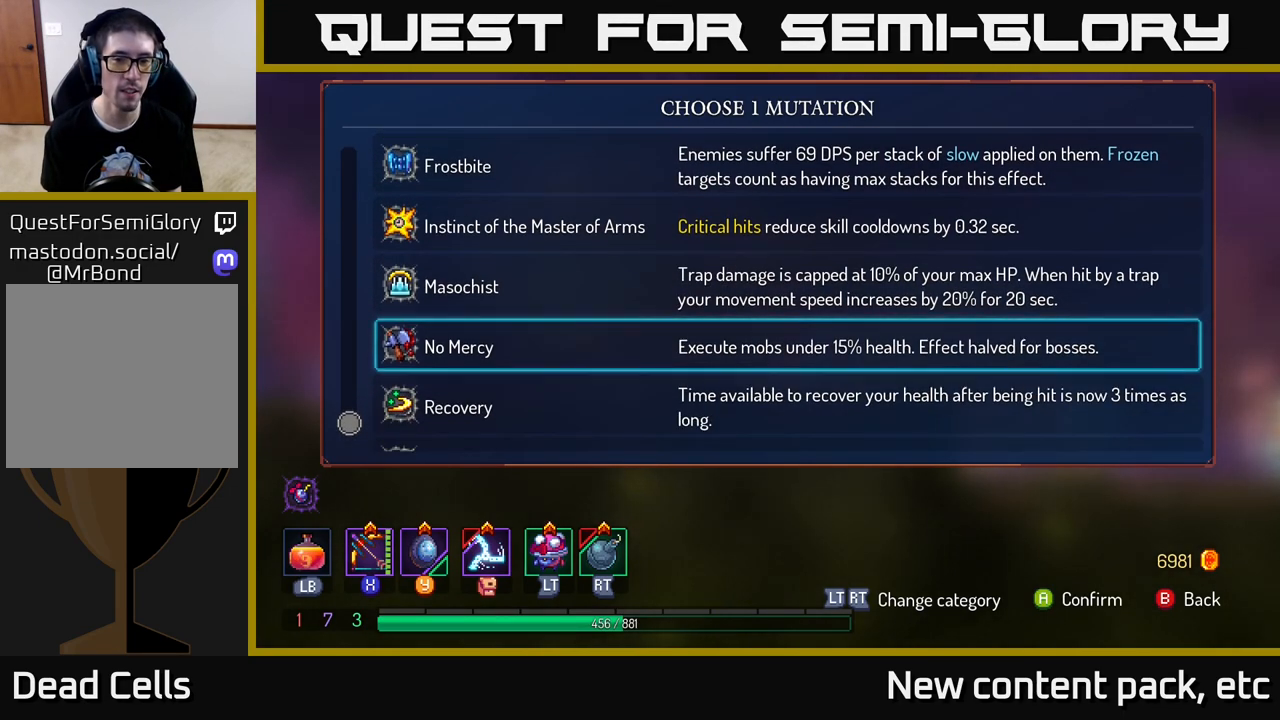
{"buttons": [], "left_stick": "center", "right_stick": "center", "events": []}
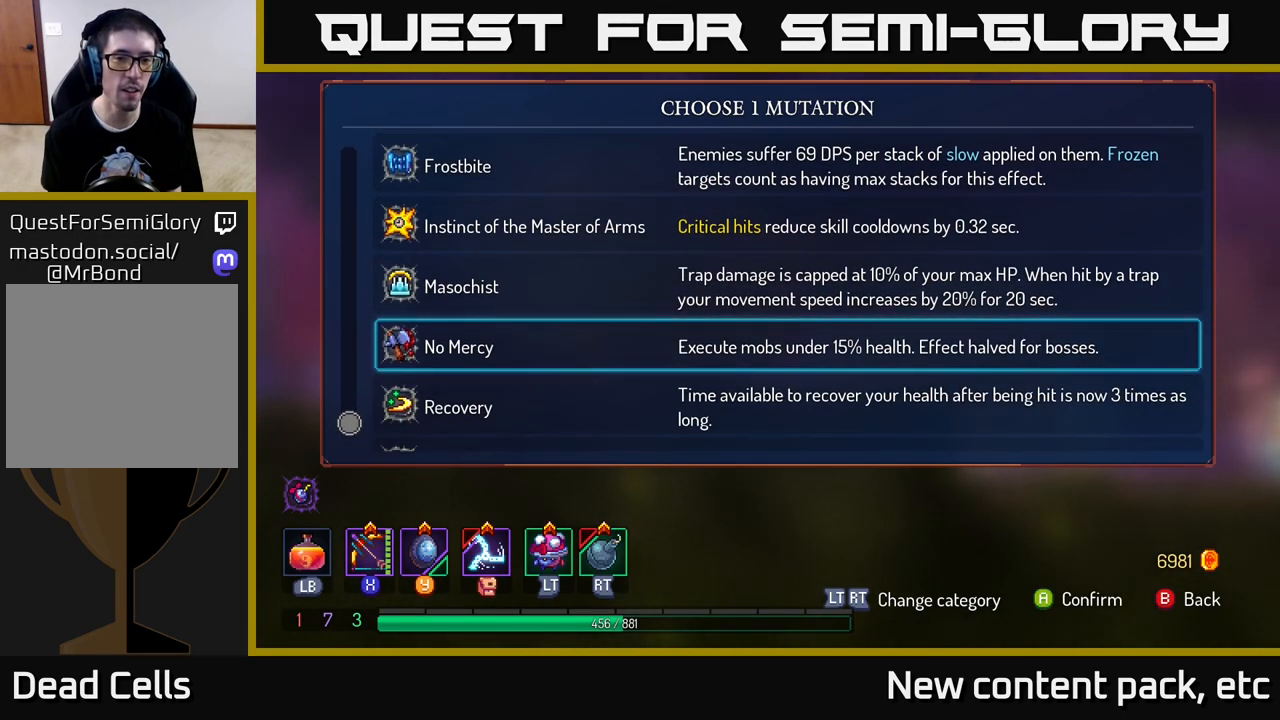
{"buttons": [], "left_stick": "down", "right_stick": "center", "events": [[450, "left_stick", "down"]]}
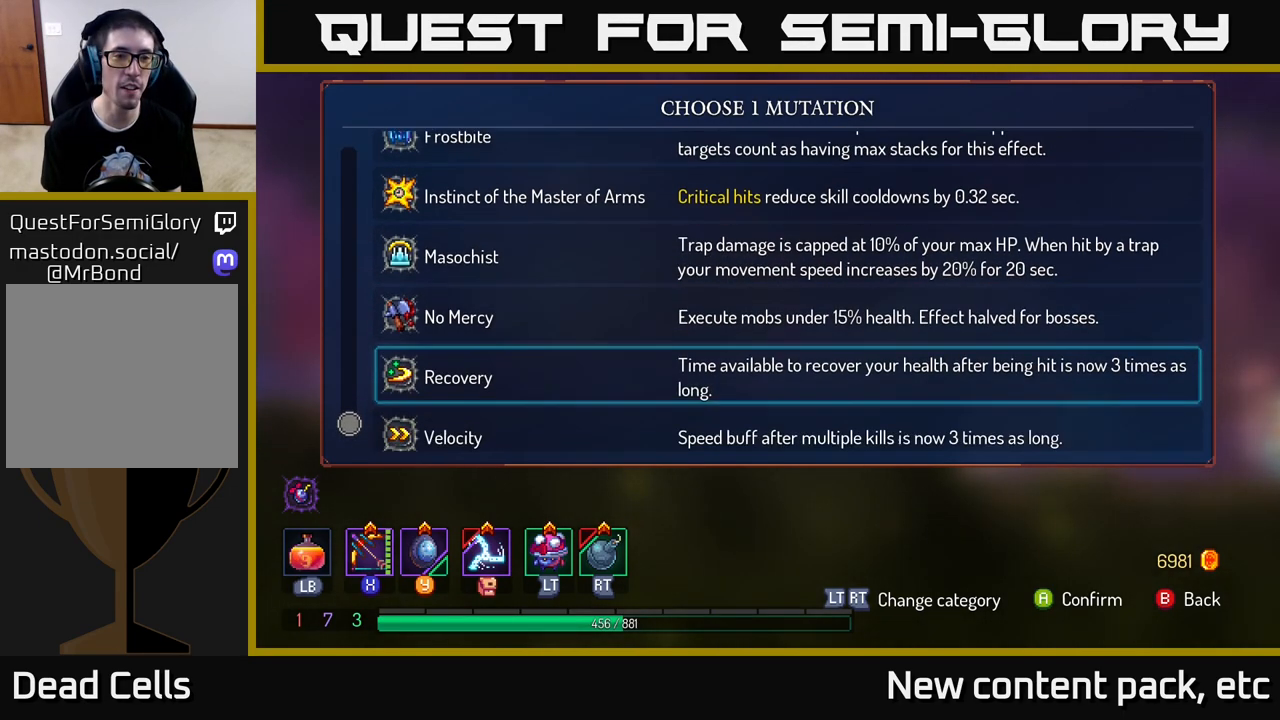
{"buttons": [], "left_stick": "center", "right_stick": "center", "events": [[133, "left_stick", "center"], [250, "left_stick", "up"], [417, "left_stick", "center"]]}
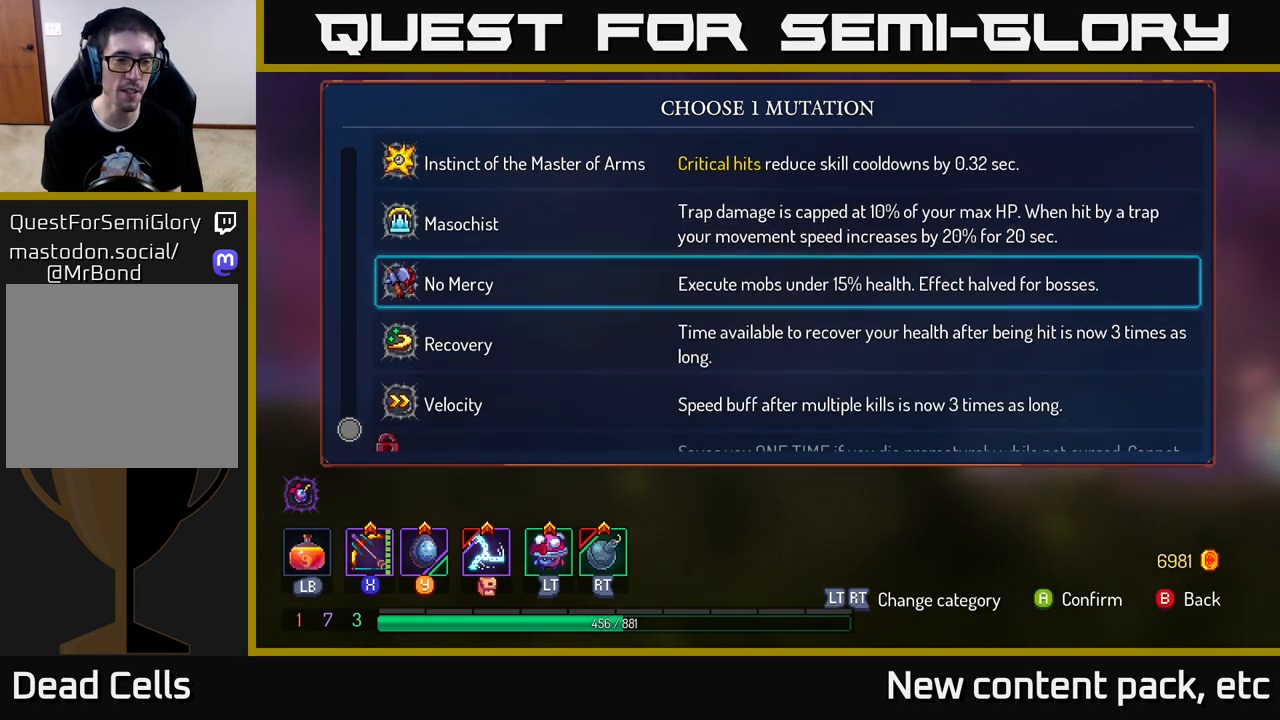
{"buttons": [], "left_stick": "center", "right_stick": "center", "events": [[400, "A", "down"], [500, "A", "up"]]}
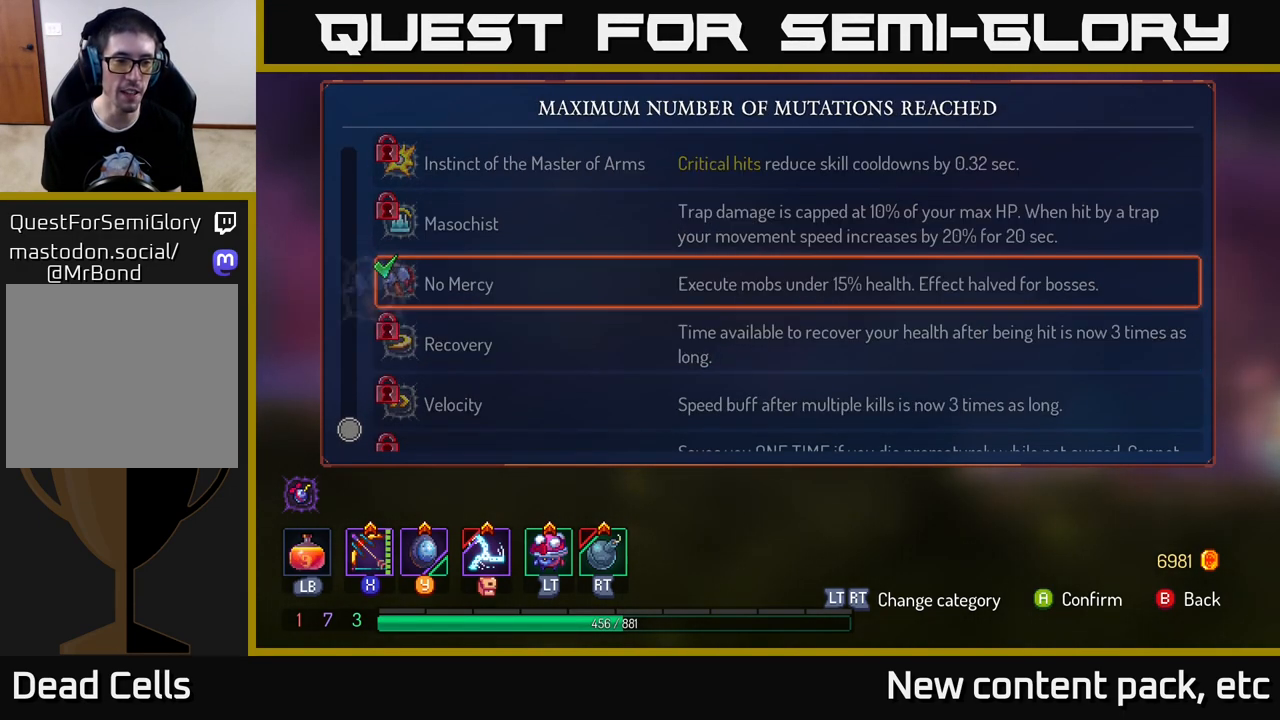
{"buttons": ["B"], "left_stick": "center", "right_stick": "center", "events": [[417, "B", "down"]]}
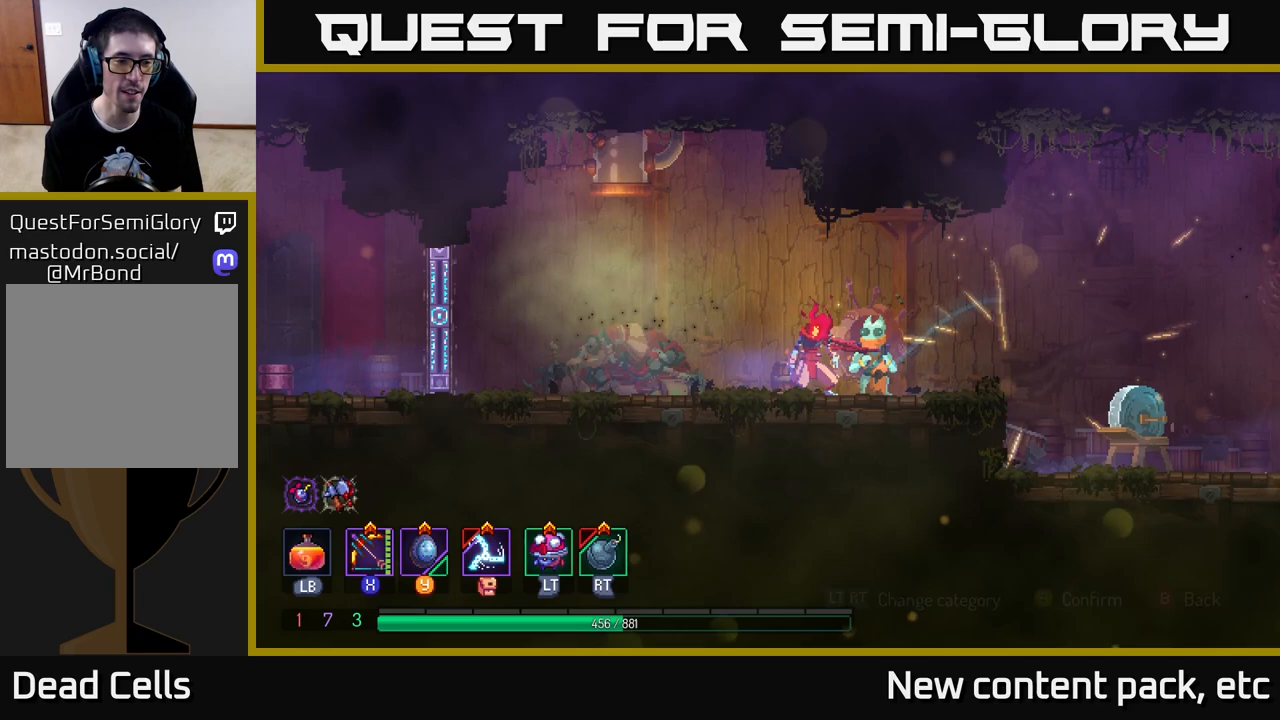
{"buttons": [], "left_stick": "left", "right_stick": "center", "events": [[83, "B", "up"], [233, "left_stick", "left"]]}
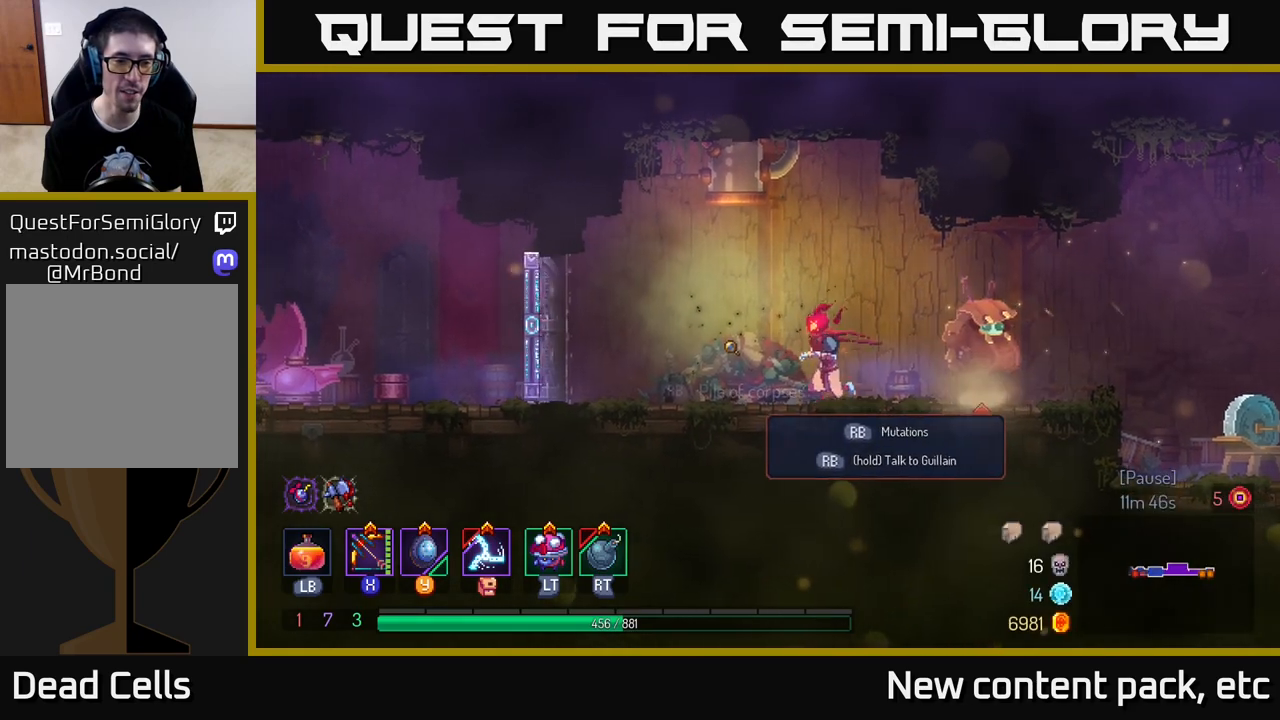
{"buttons": ["B"], "left_stick": "left", "right_stick": "center", "events": [[333, "B", "down"]]}
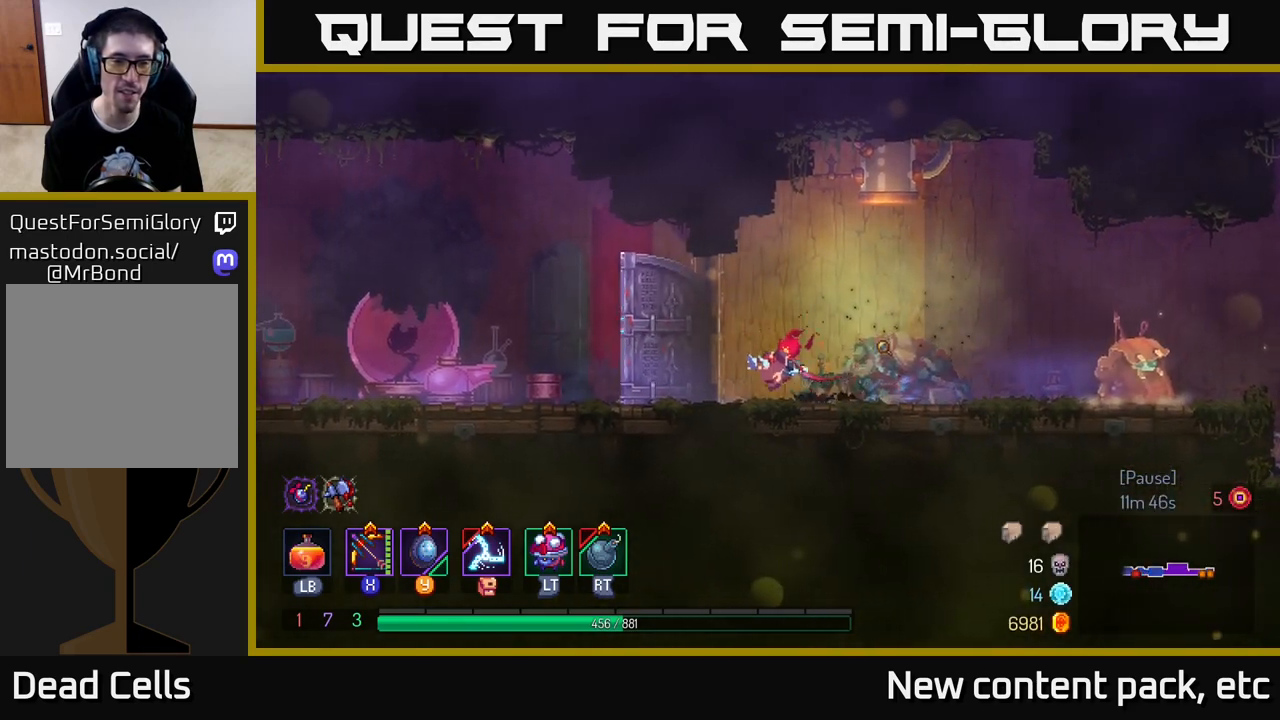
{"buttons": [], "left_stick": "left", "right_stick": "center", "events": [[50, "B", "up"], [267, "A", "down"], [383, "A", "up"]]}
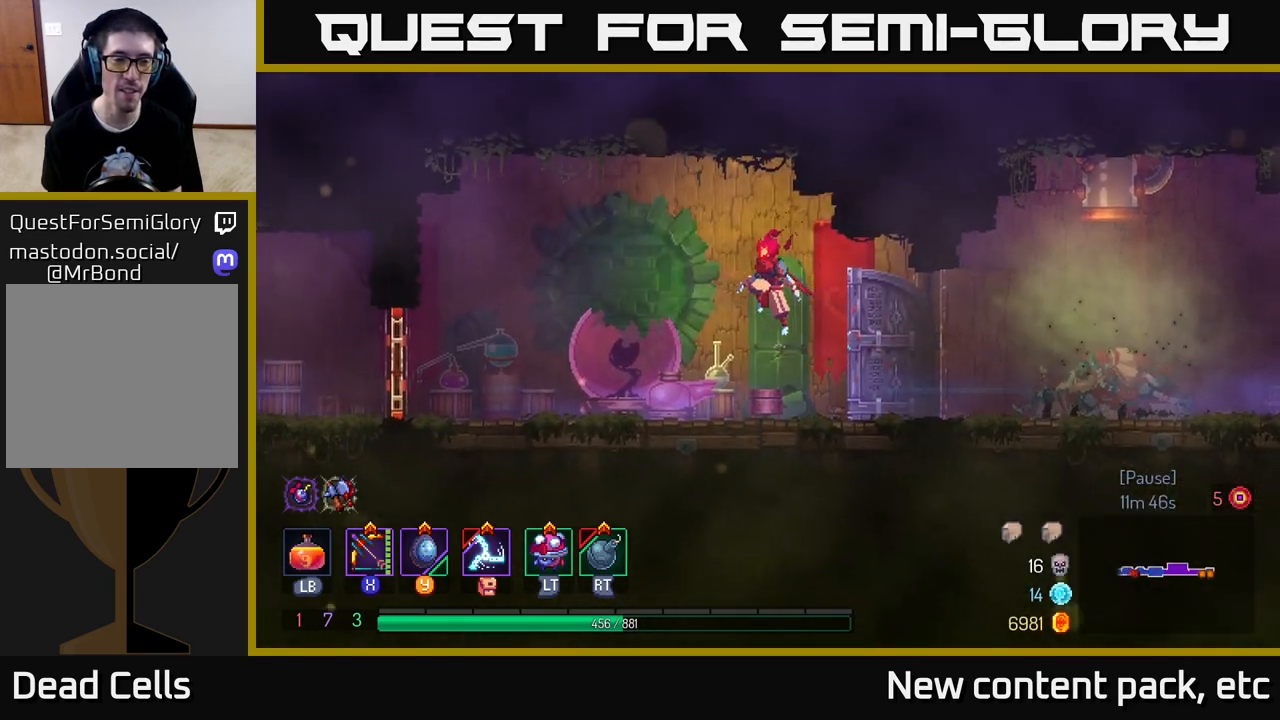
{"buttons": ["B"], "left_stick": "left", "right_stick": "center", "events": [[350, "B", "down"]]}
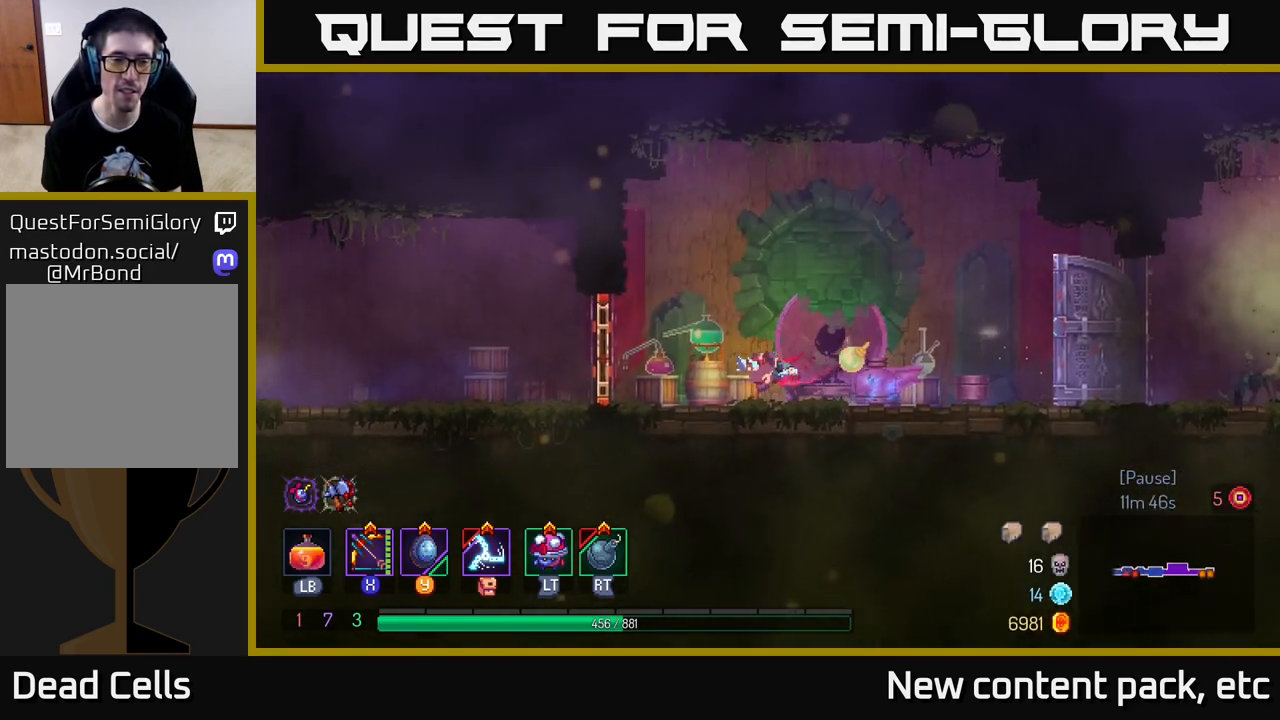
{"buttons": [], "left_stick": "left", "right_stick": "center", "events": [[17, "B", "up"], [283, "R1", "down"], [383, "R1", "up"]]}
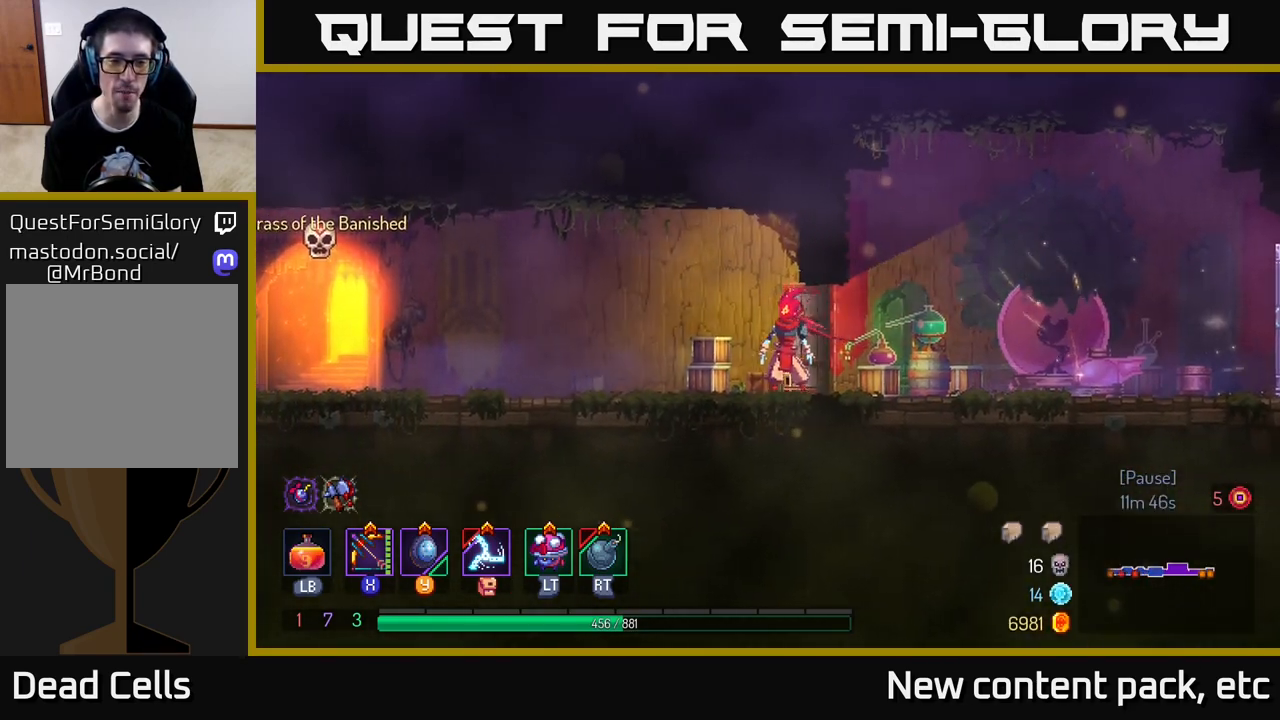
{"buttons": [], "left_stick": "left", "right_stick": "center", "events": [[333, "B", "down"], [450, "B", "up"]]}
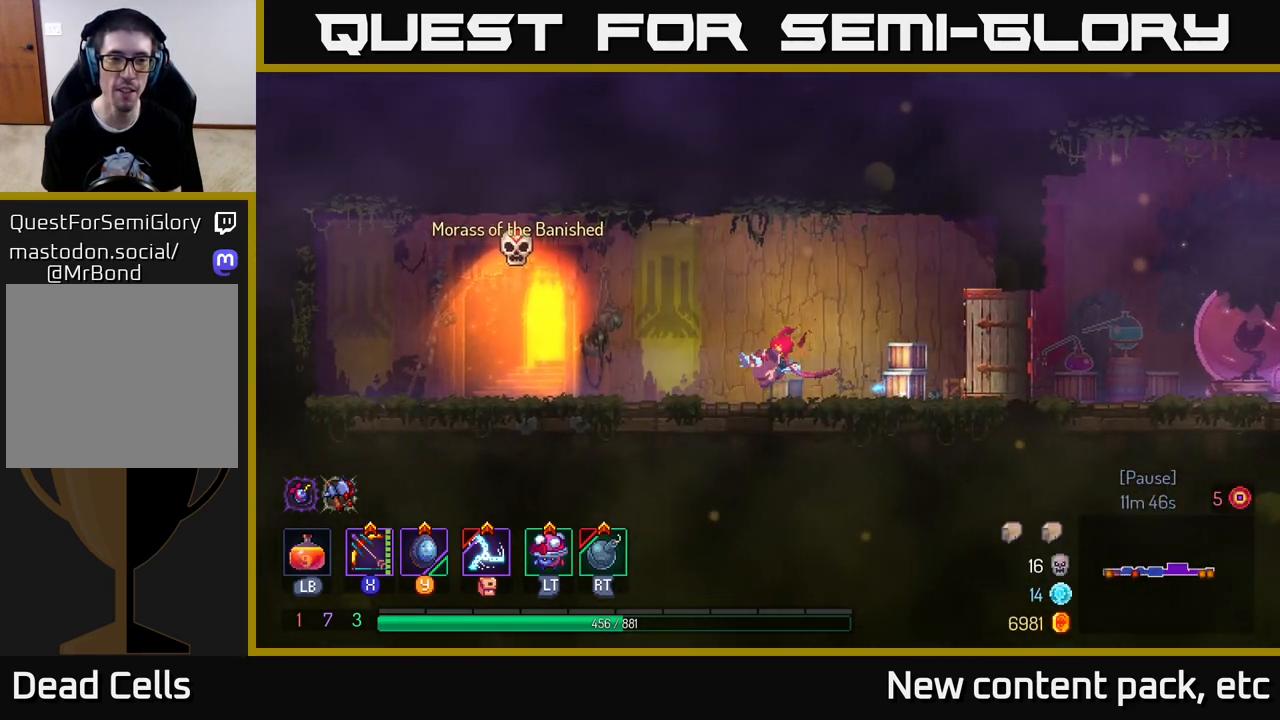
{"buttons": ["R1"], "left_stick": "left", "right_stick": "center", "events": [[483, "R1", "down"]]}
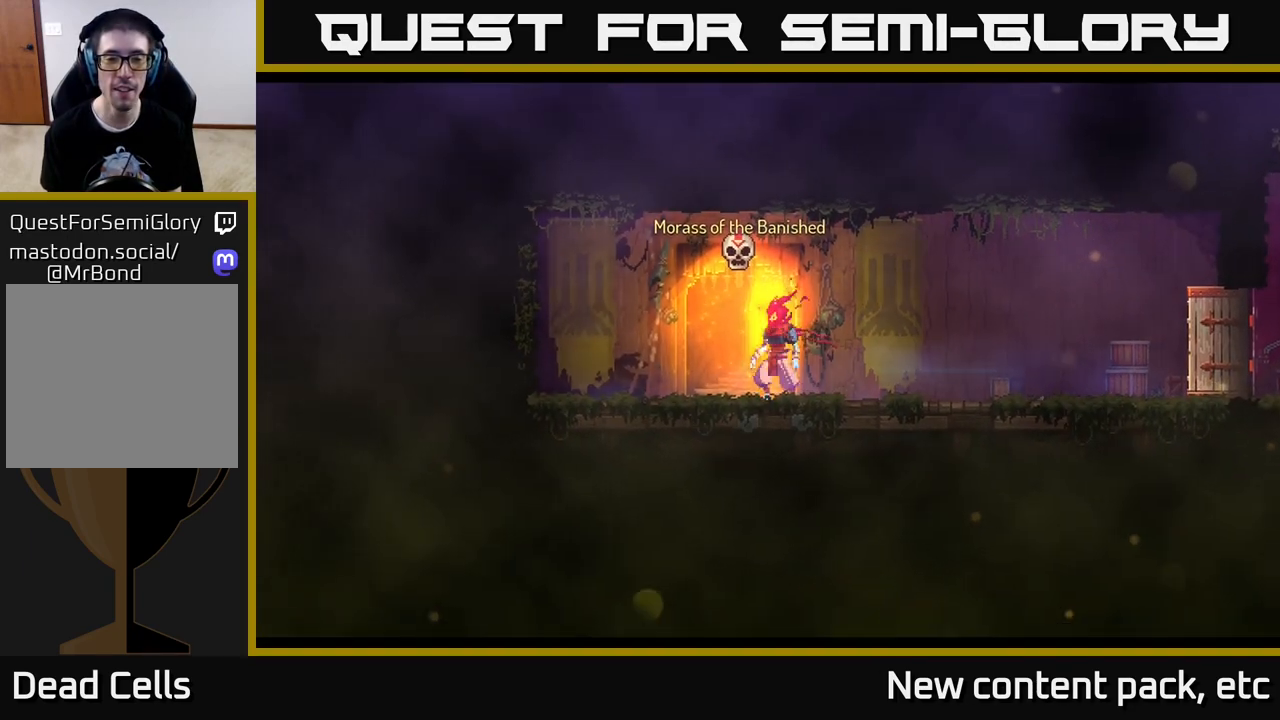
{"buttons": [], "left_stick": "center", "right_stick": "center", "events": [[67, "R1", "up"], [150, "R1", "down"], [200, "left_stick", "center"], [217, "R1", "up"]]}
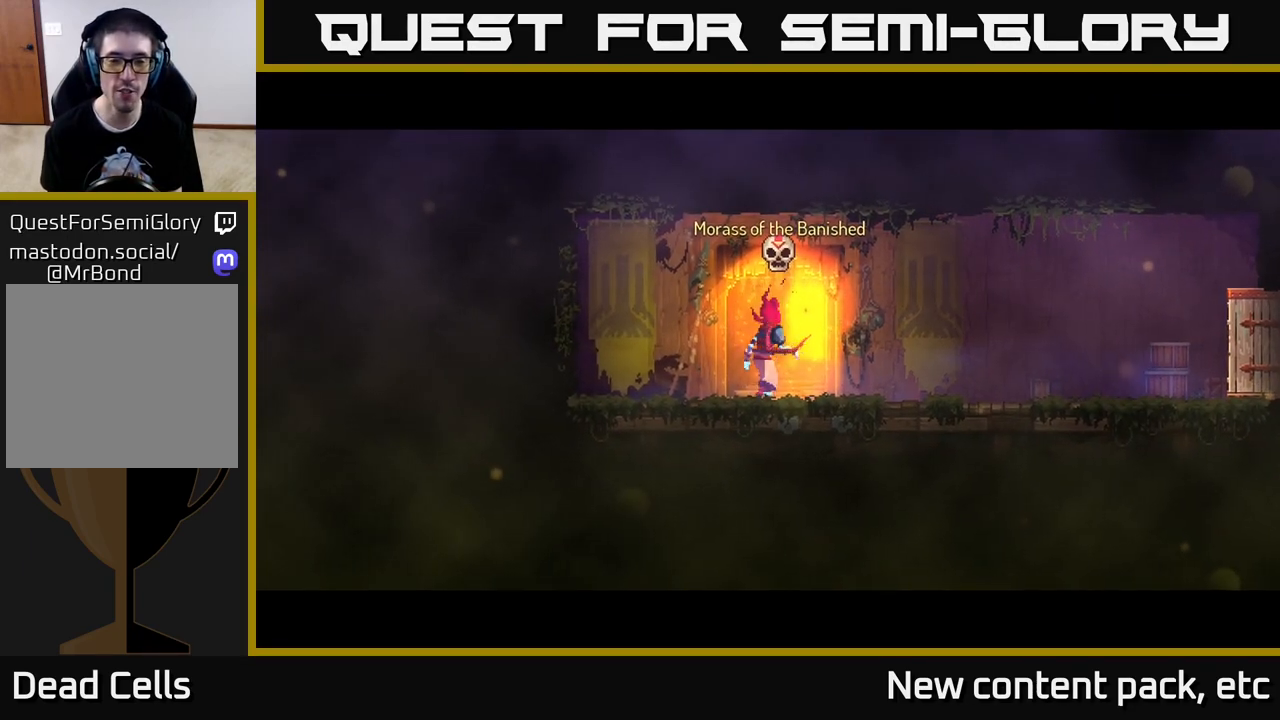
{"buttons": [], "left_stick": "center", "right_stick": "center", "events": []}
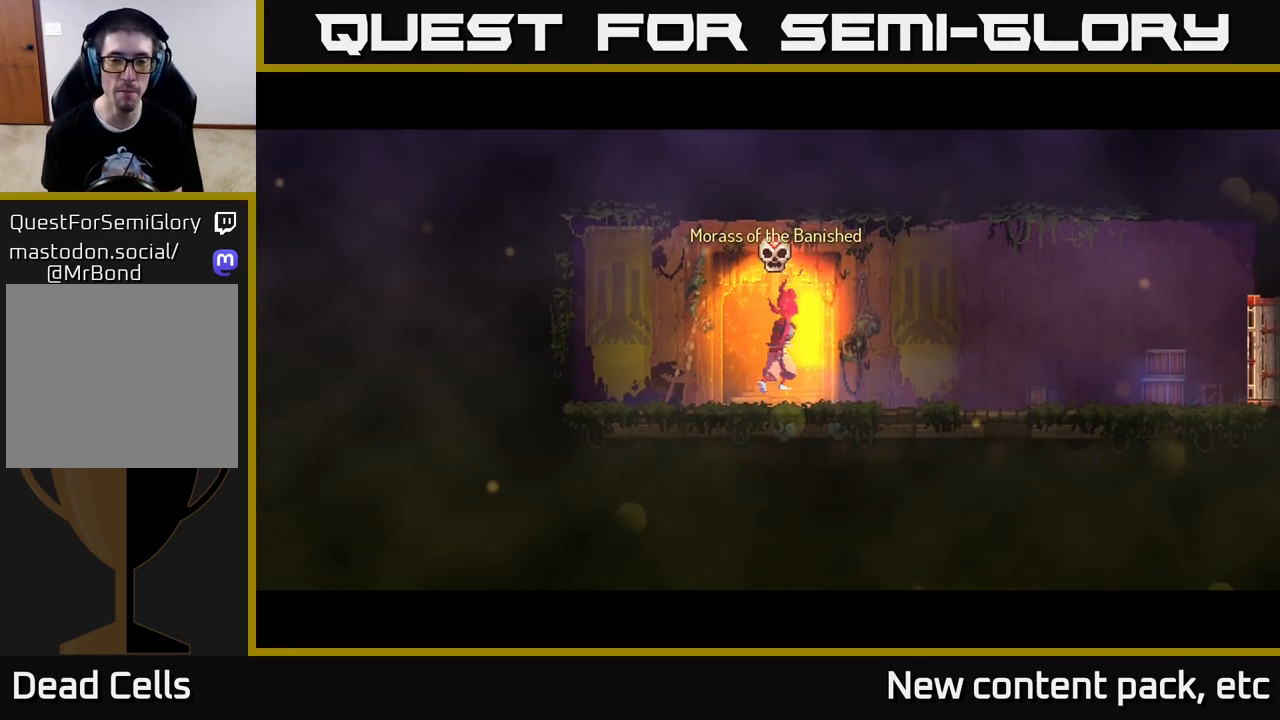
{"buttons": [], "left_stick": "center", "right_stick": "center", "events": []}
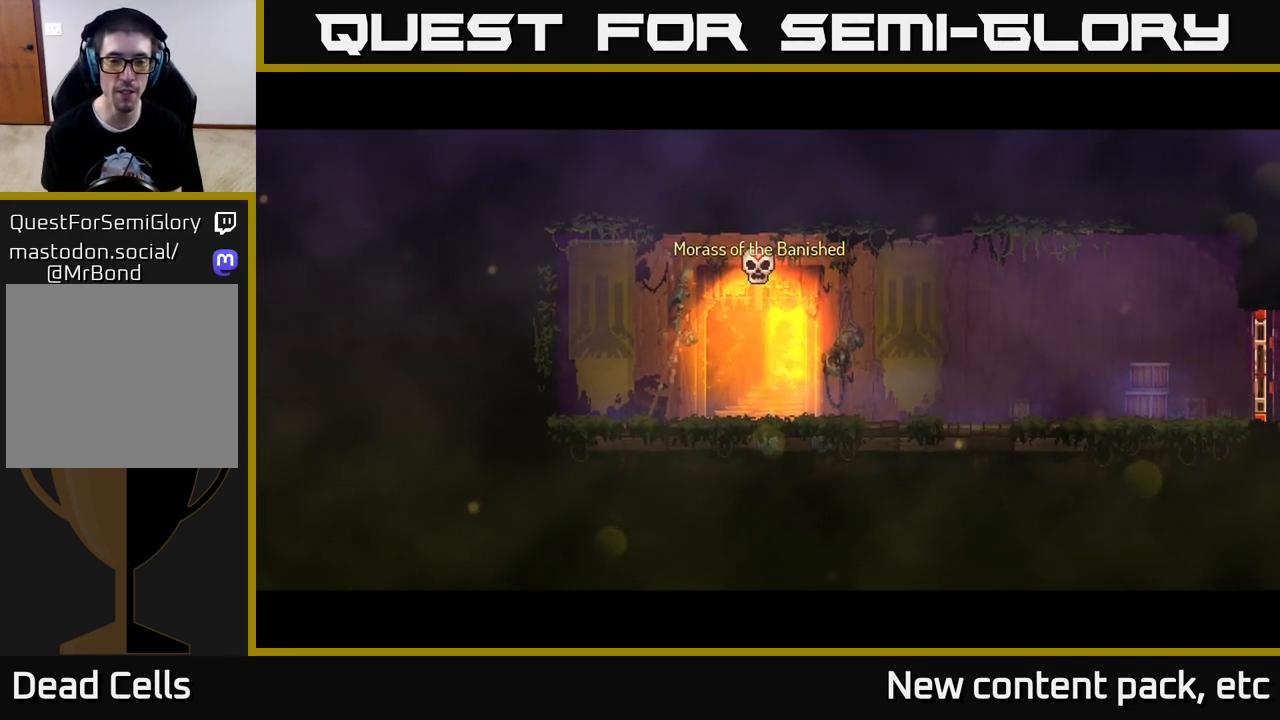
{"buttons": [], "left_stick": "center", "right_stick": "center", "events": []}